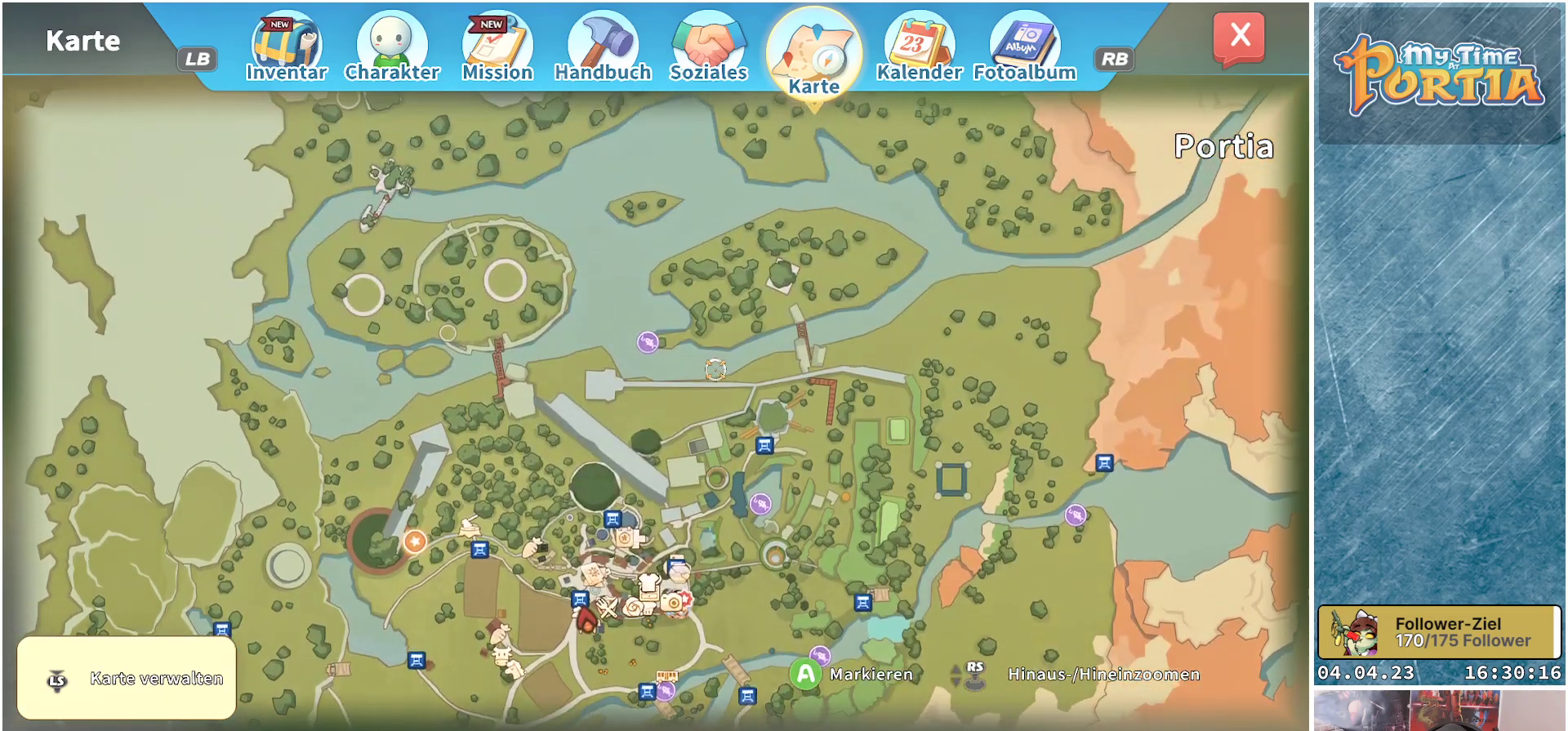
Gameplay with a controller (Xbox layout); each line is a JSON object with the inputs held at the frame after it. "events" lists button and stick changes between this image and that frame as [ms after this image, input, new state], when the widget could be followed in between.
{"buttons": [], "left_stick": "center", "right_stick": "center", "events": [[417, "left_stick", "center"]]}
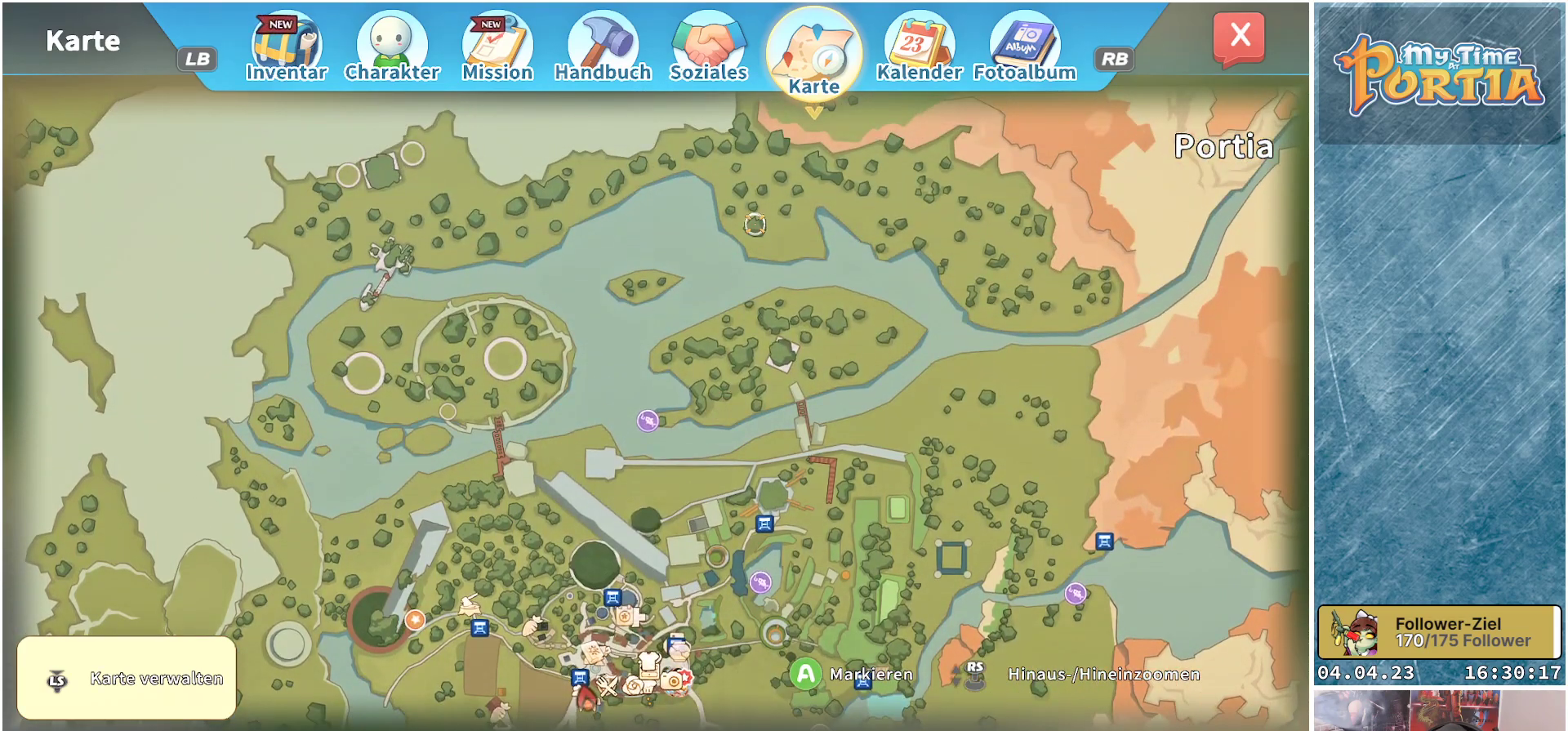
{"buttons": [], "left_stick": "down", "right_stick": "center", "events": [[167, "left_stick", "down"]]}
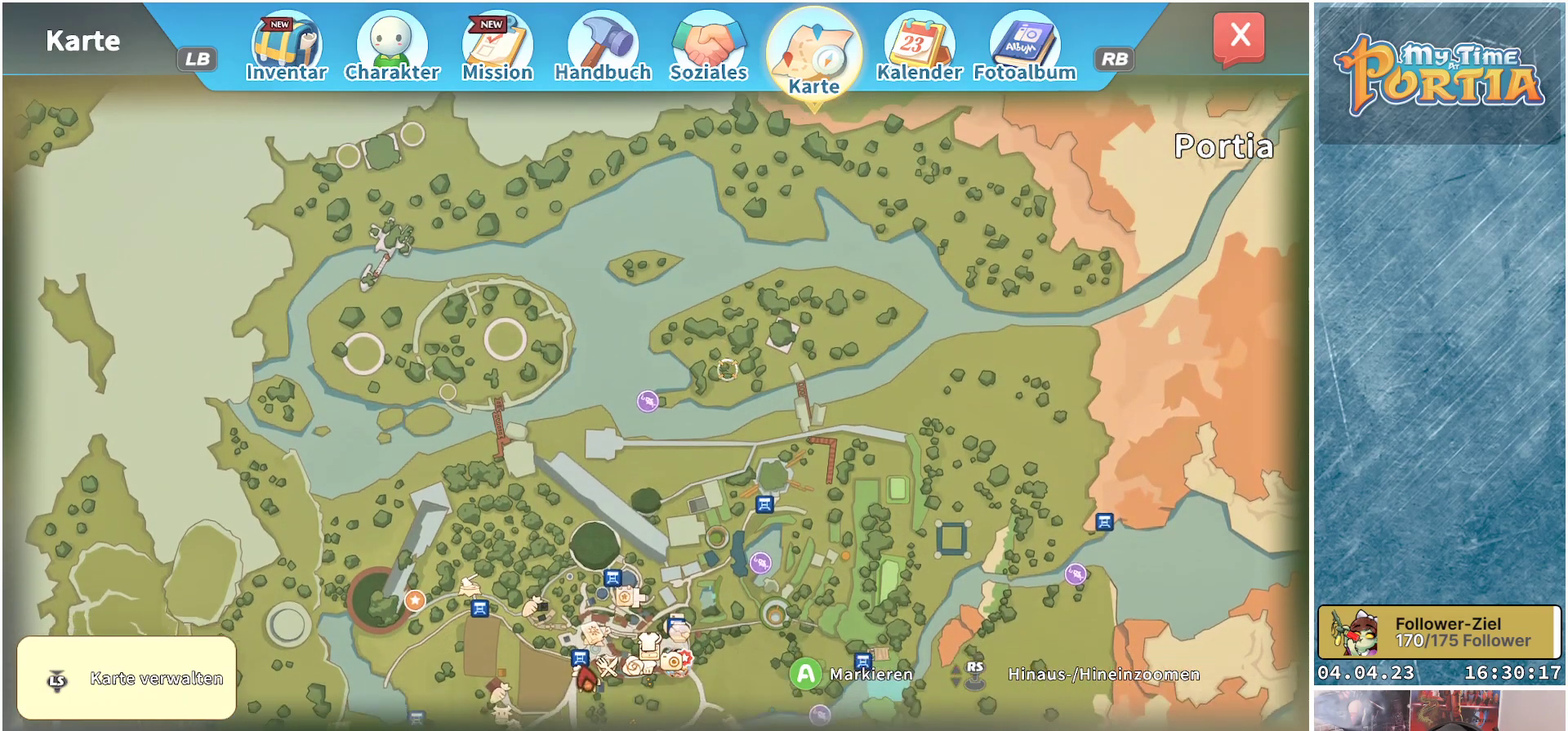
{"buttons": [], "left_stick": "down", "right_stick": "center", "events": []}
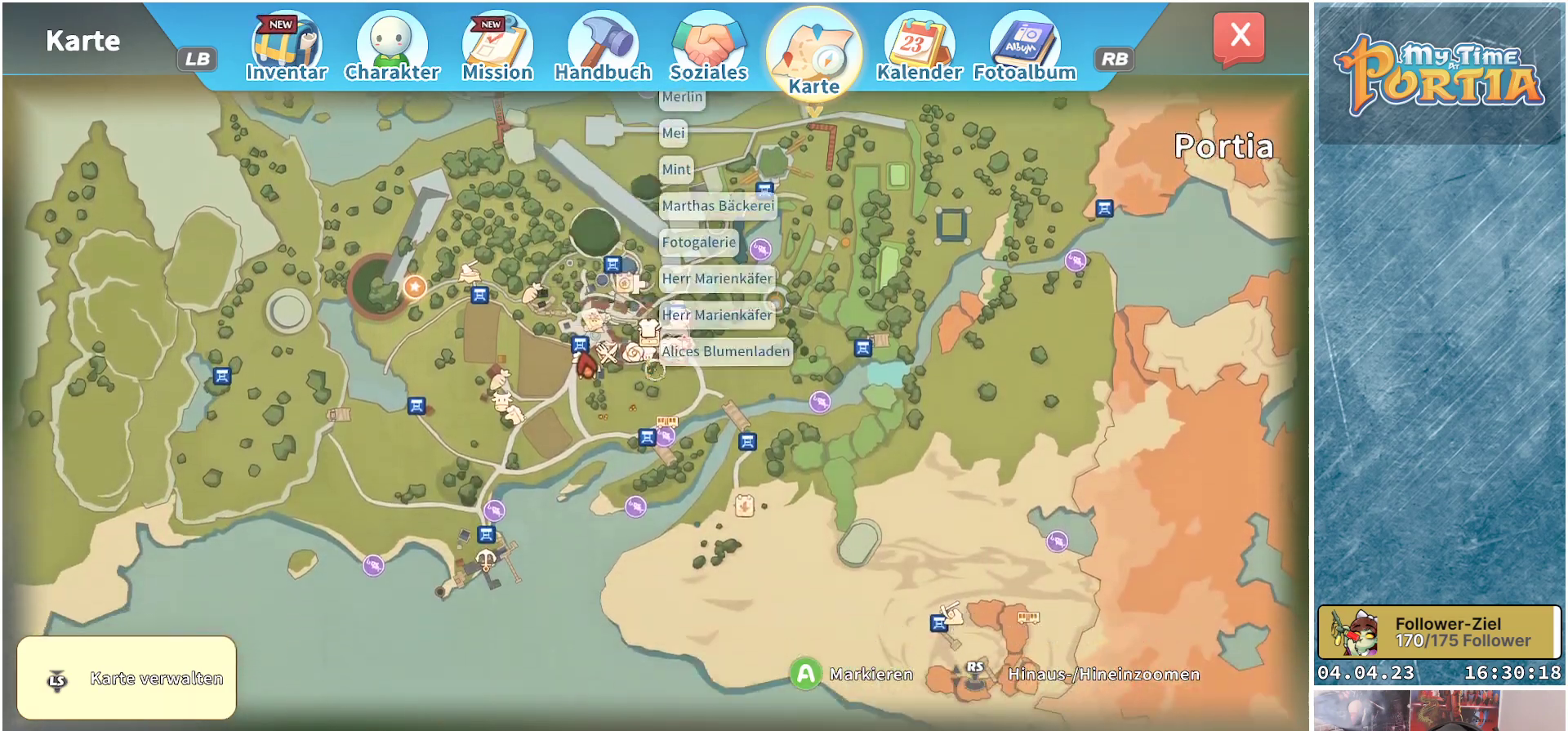
{"buttons": [], "left_stick": "center", "right_stick": "center", "events": [[50, "left_stick", "center"]]}
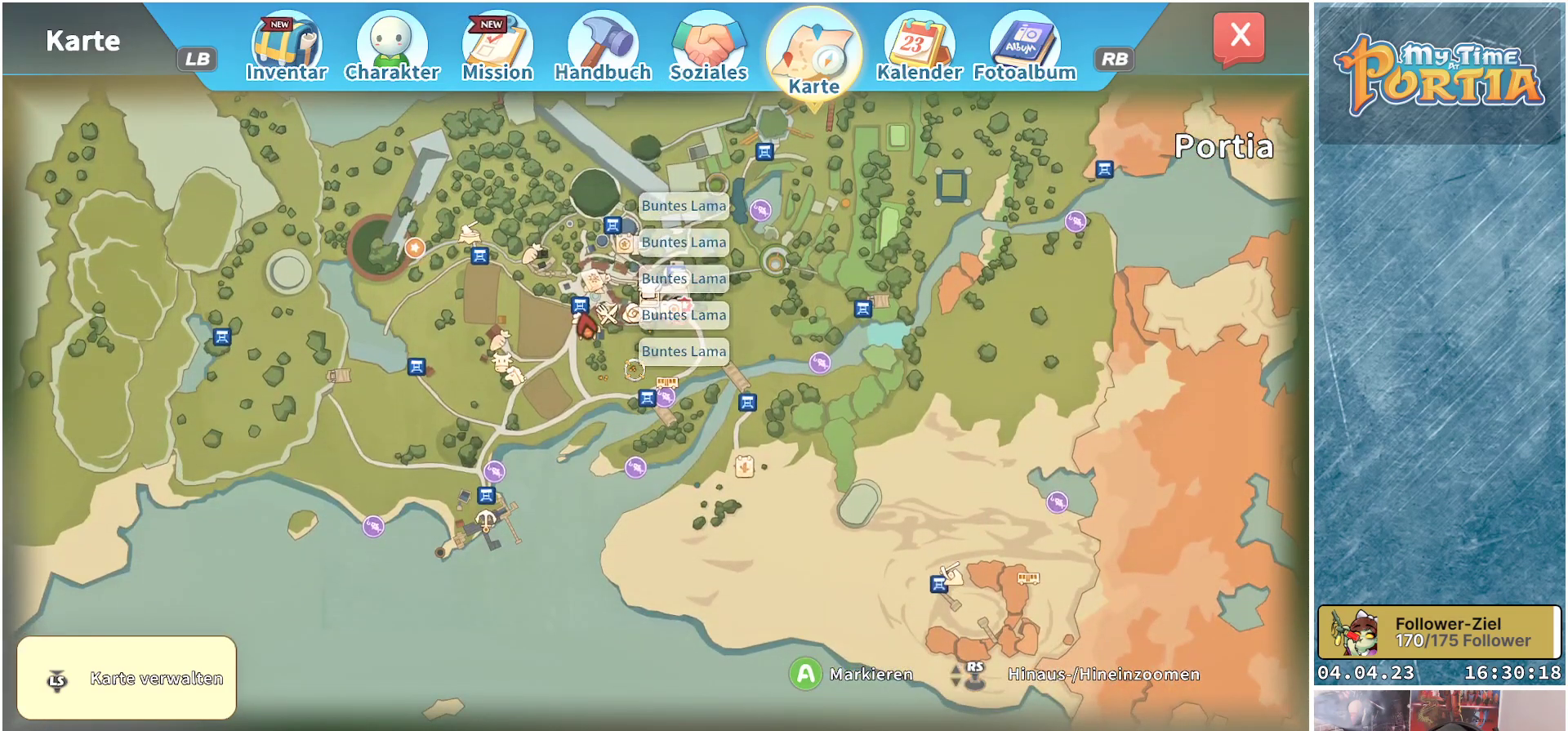
{"buttons": [], "left_stick": "center", "right_stick": "center", "events": [[83, "B", "down"], [150, "B", "up"]]}
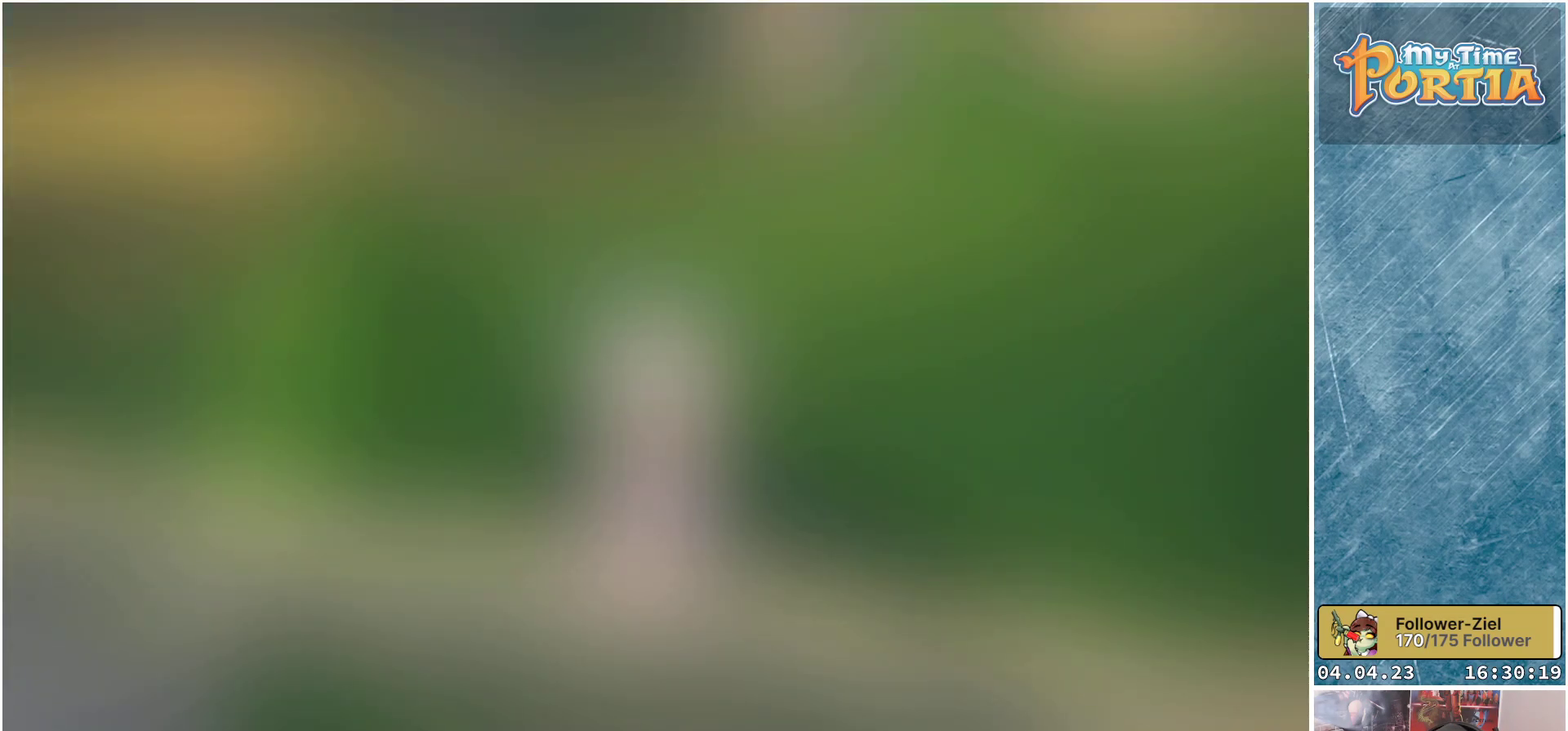
{"buttons": [], "left_stick": "up", "right_stick": "up", "events": [[17, "left_stick", "up"], [317, "right_stick", "up"]]}
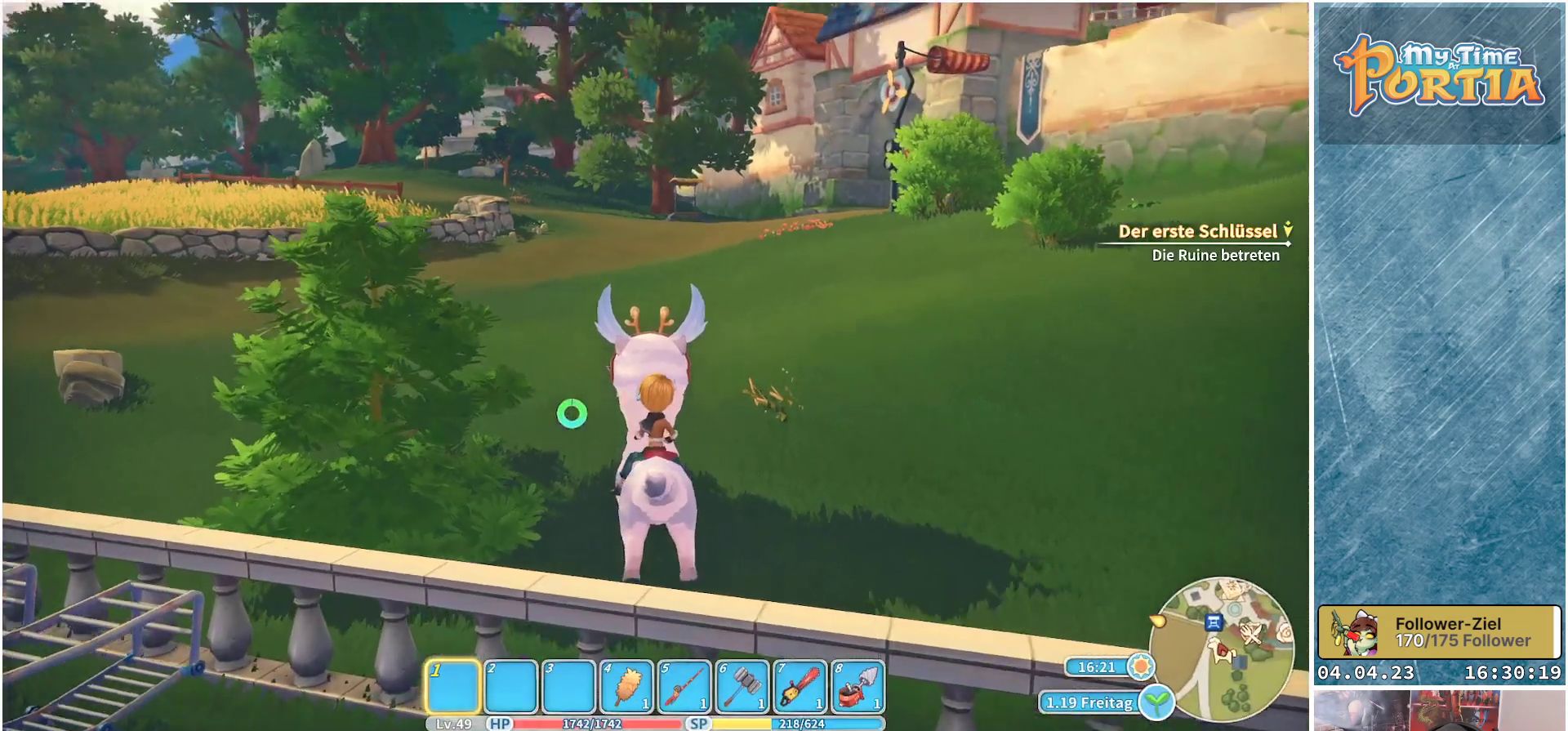
{"buttons": ["R1"], "left_stick": "up", "right_stick": "center", "events": [[17, "right_stick", "center"], [267, "R1", "down"]]}
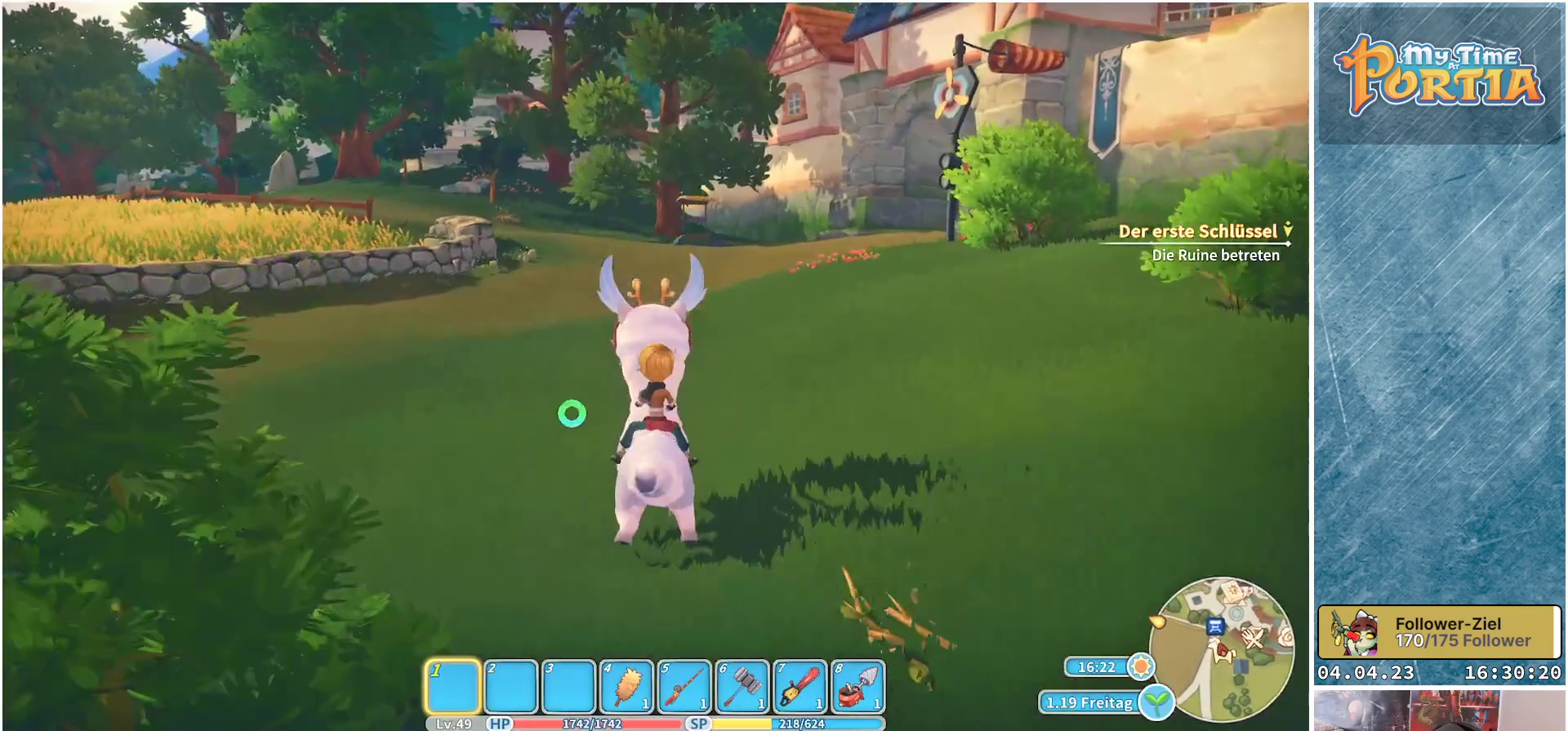
{"buttons": ["R1"], "left_stick": "up", "right_stick": "center", "events": []}
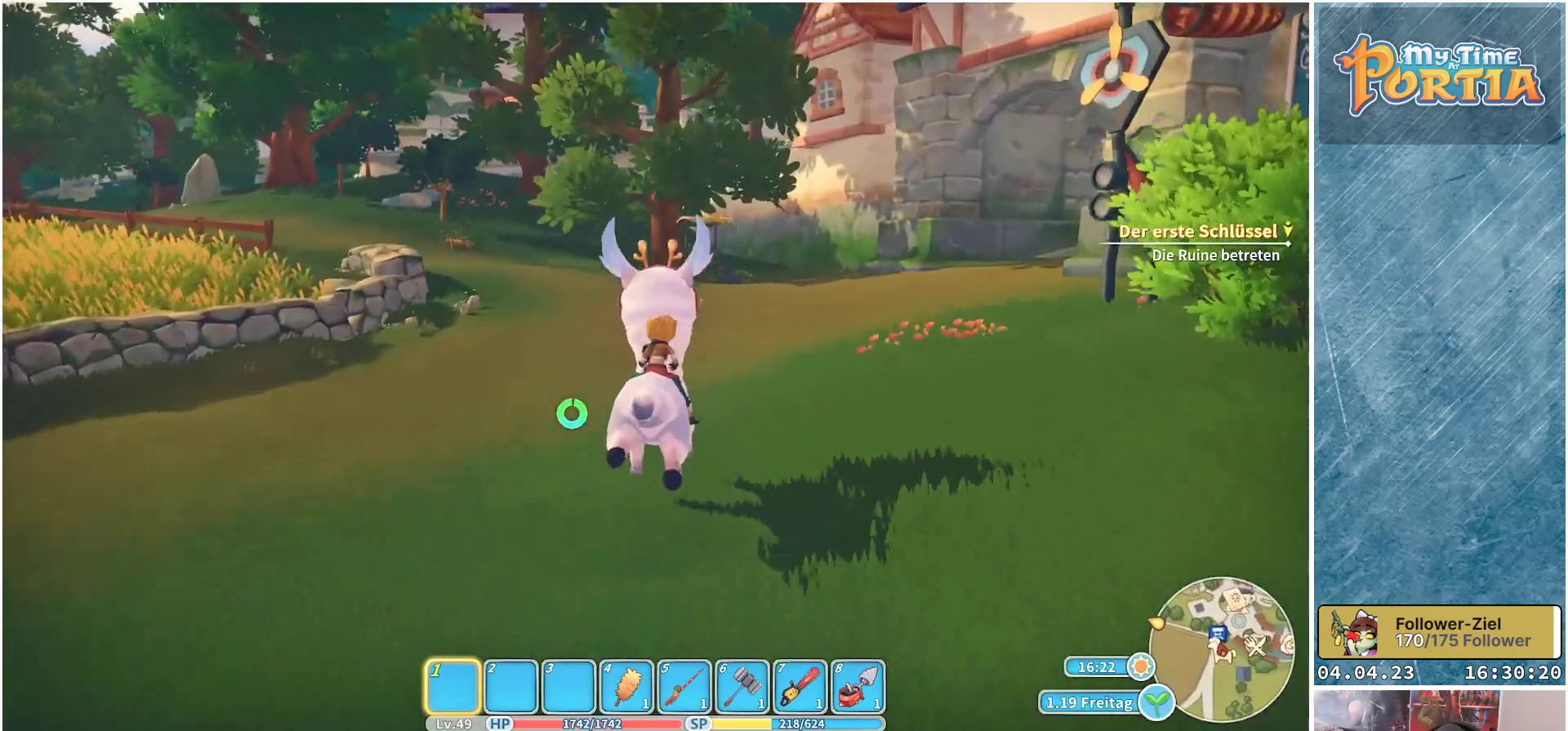
{"buttons": [], "left_stick": "up", "right_stick": "center", "events": [[167, "R1", "up"]]}
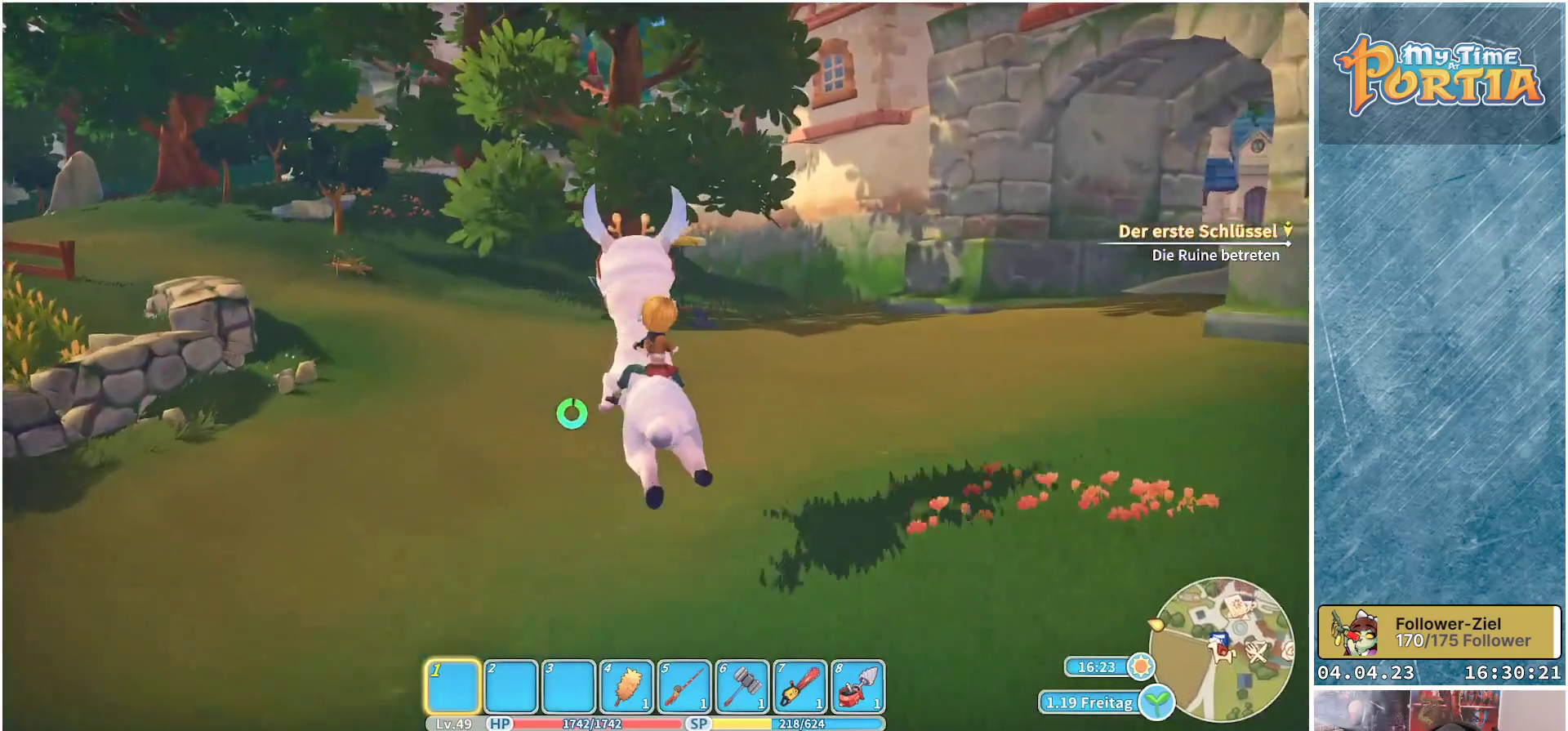
{"buttons": [], "left_stick": "up-left", "right_stick": "center", "events": [[367, "left_stick", "up-left"]]}
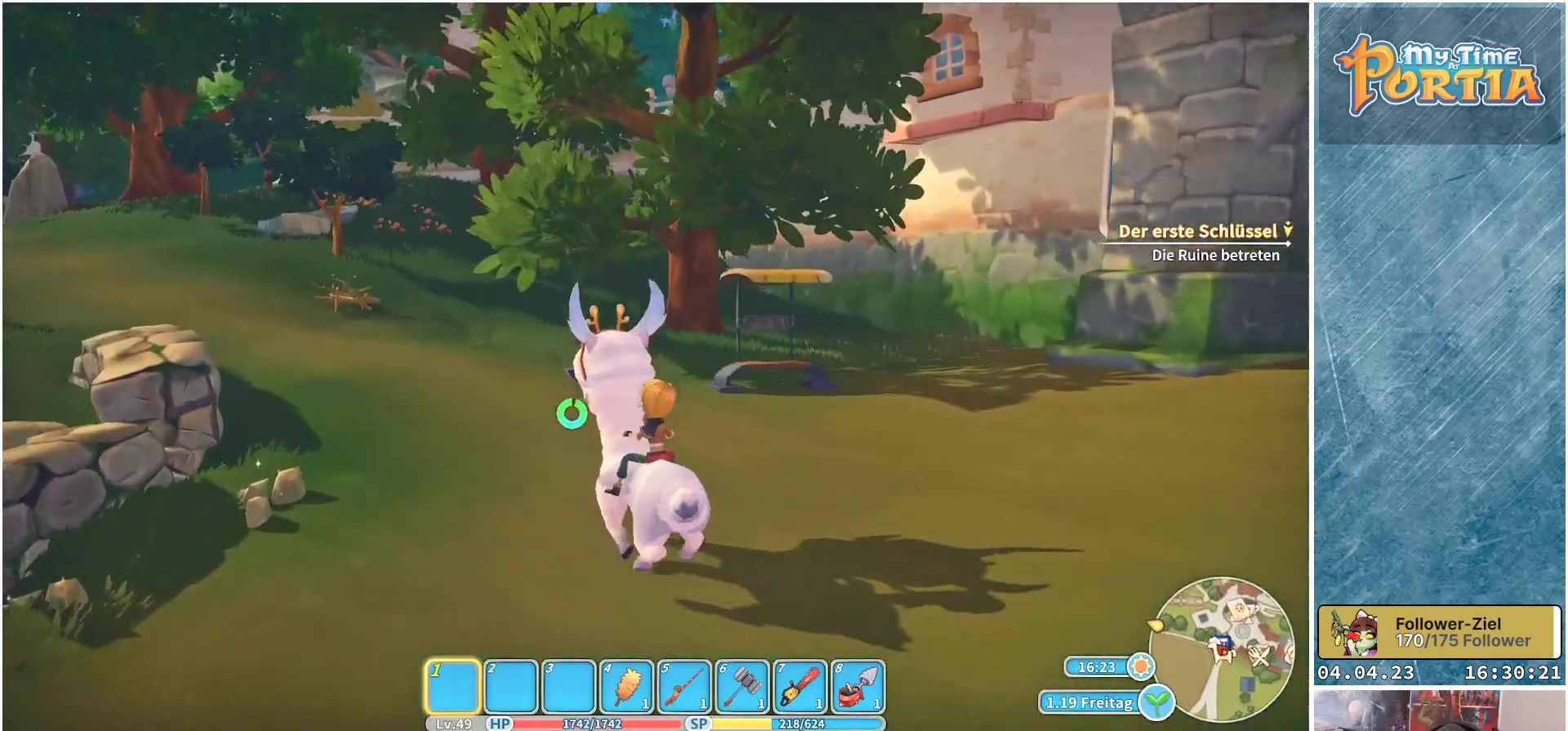
{"buttons": [], "left_stick": "up-left", "right_stick": "left", "events": [[117, "right_stick", "left"]]}
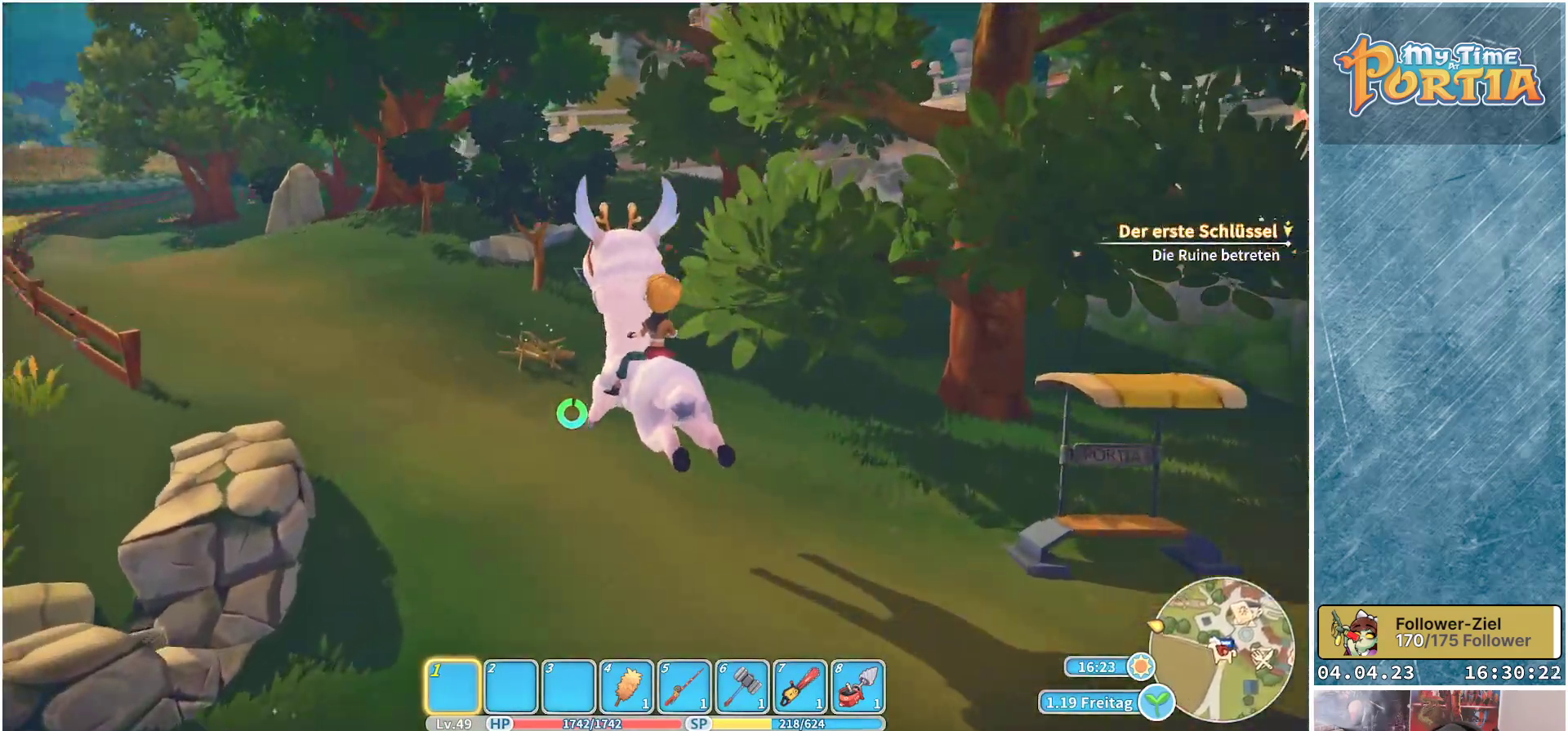
{"buttons": [], "left_stick": "up", "right_stick": "center", "events": [[417, "right_stick", "center"], [500, "left_stick", "up"]]}
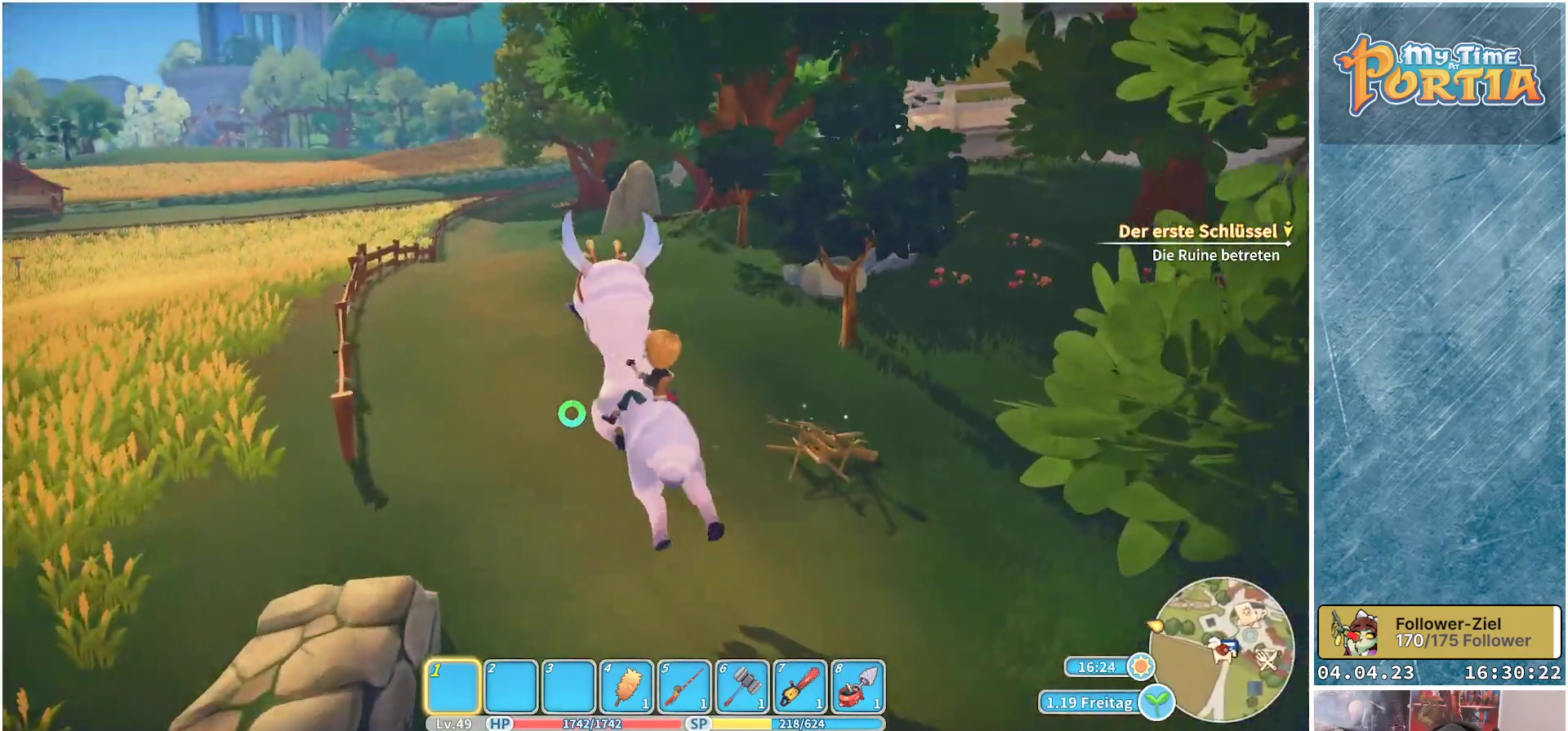
{"buttons": ["R1"], "left_stick": "up", "right_stick": "center", "events": [[200, "R1", "down"]]}
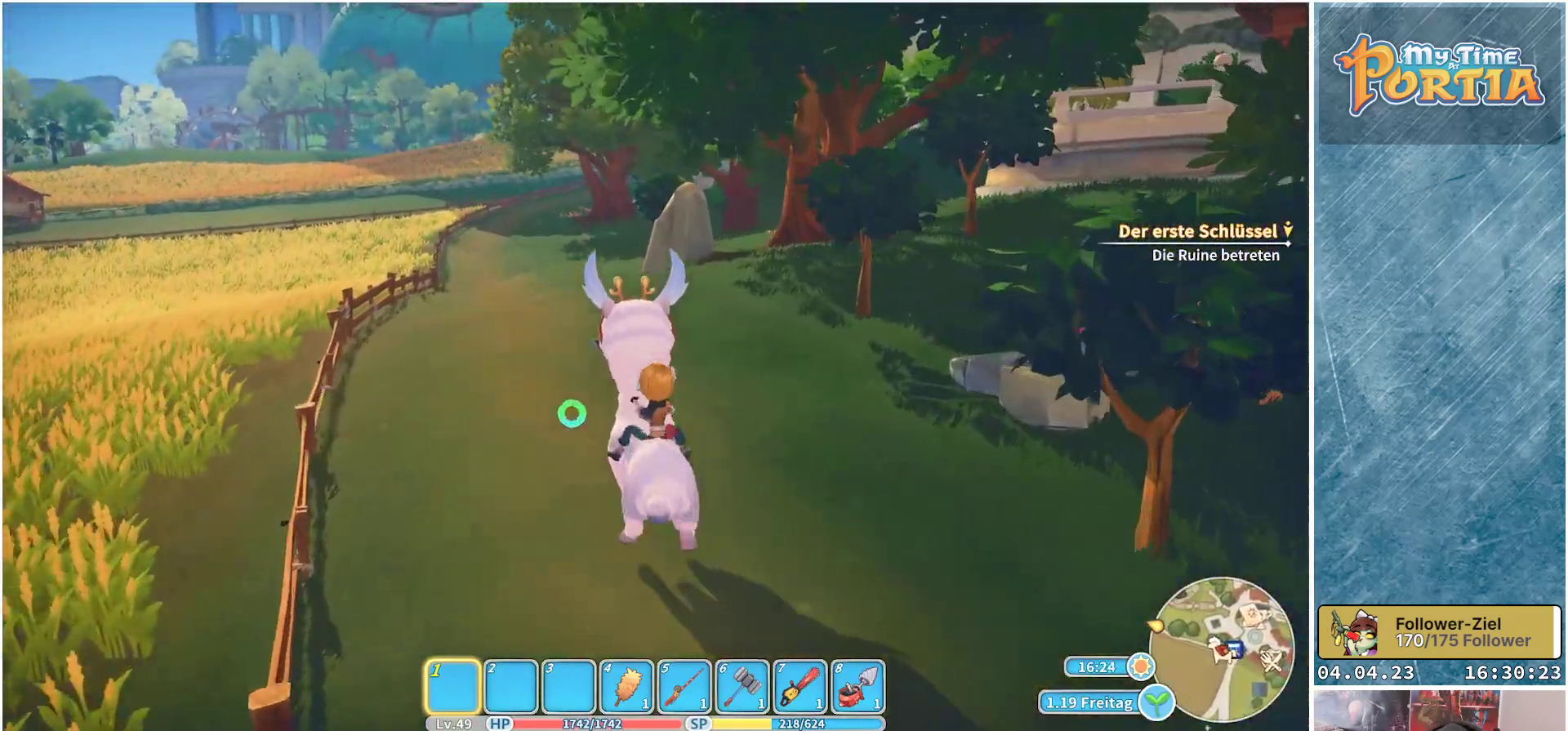
{"buttons": ["R1"], "left_stick": "up", "right_stick": "center", "events": []}
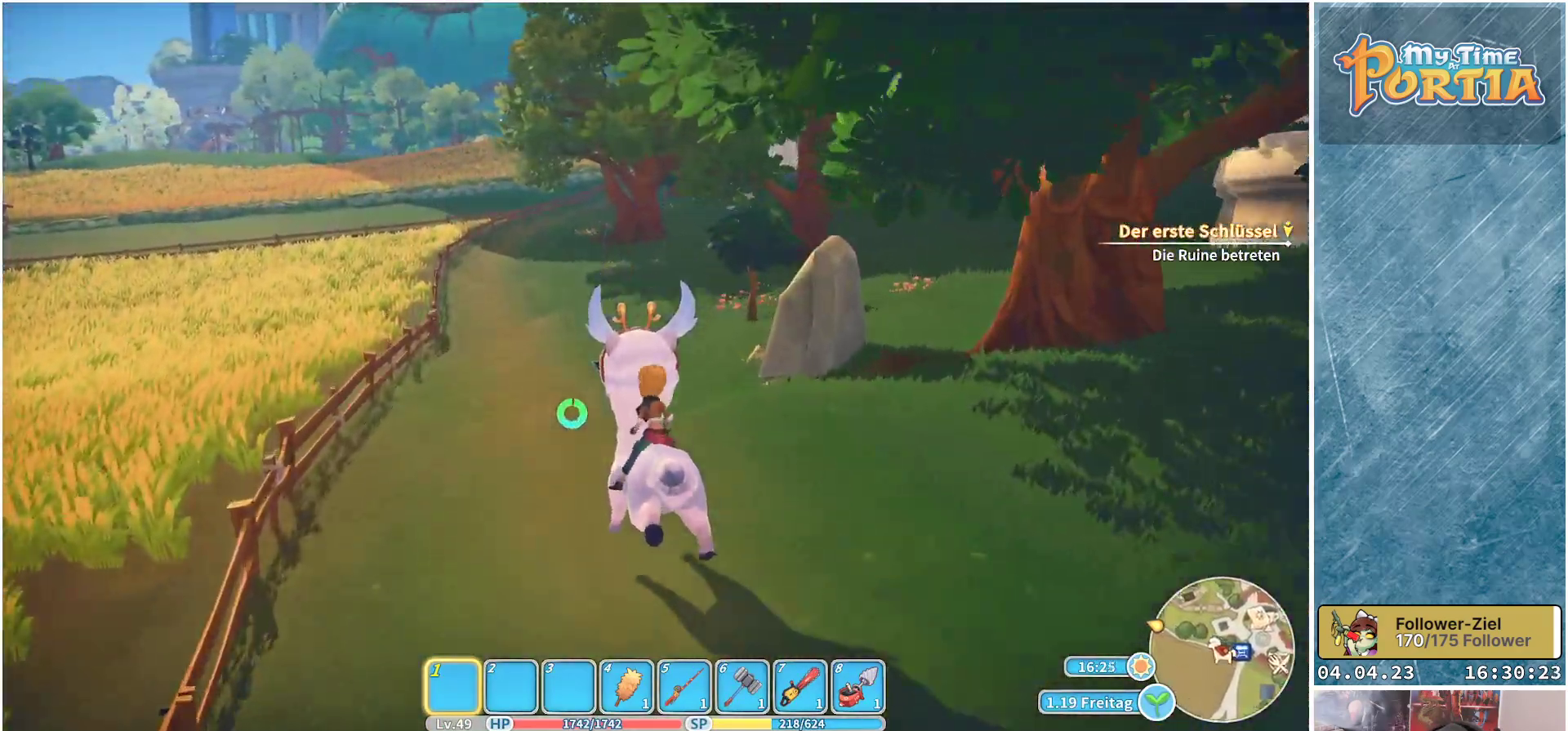
{"buttons": ["R1"], "left_stick": "up", "right_stick": "up", "events": [[483, "right_stick", "up"]]}
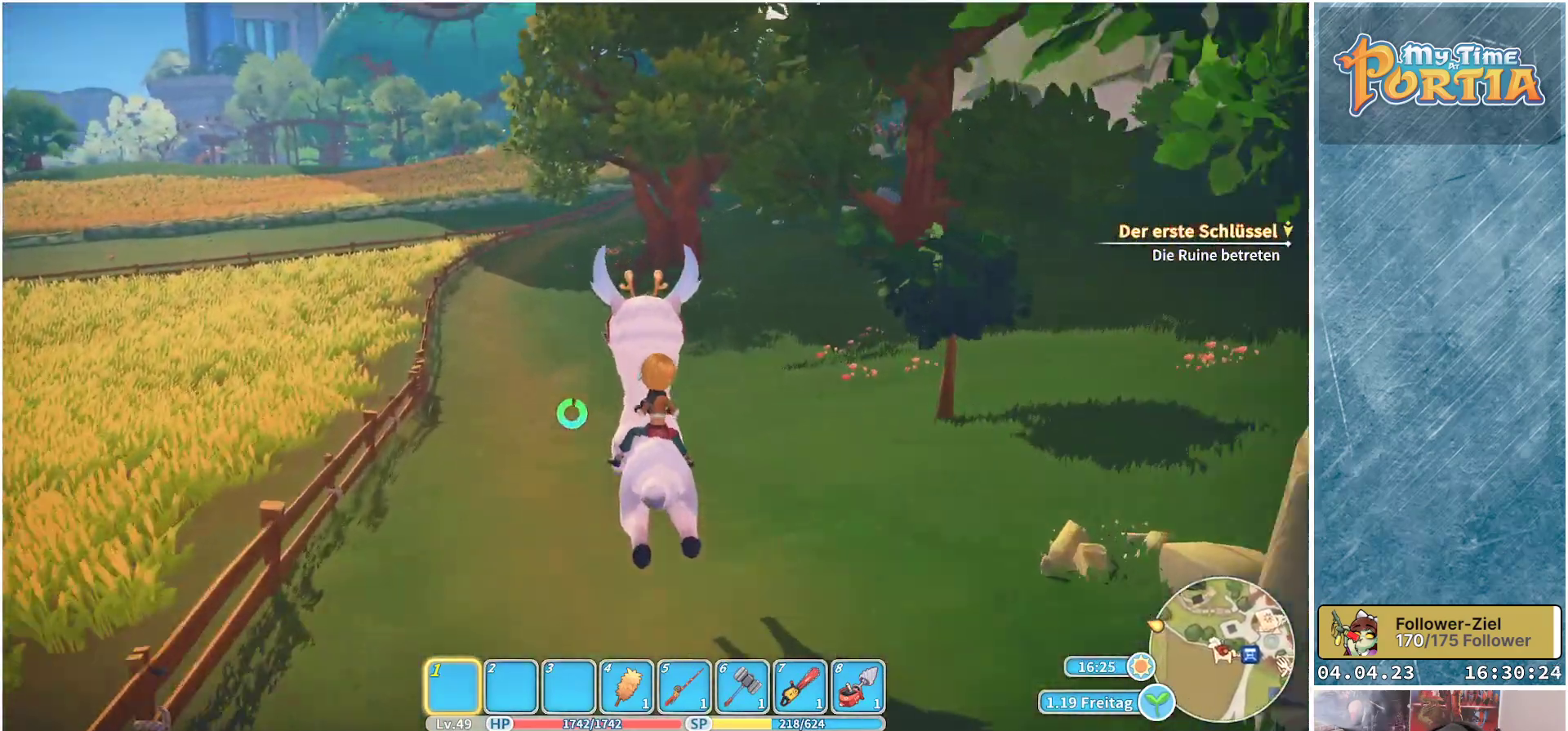
{"buttons": ["R1"], "left_stick": "up", "right_stick": "center", "events": [[133, "right_stick", "center"]]}
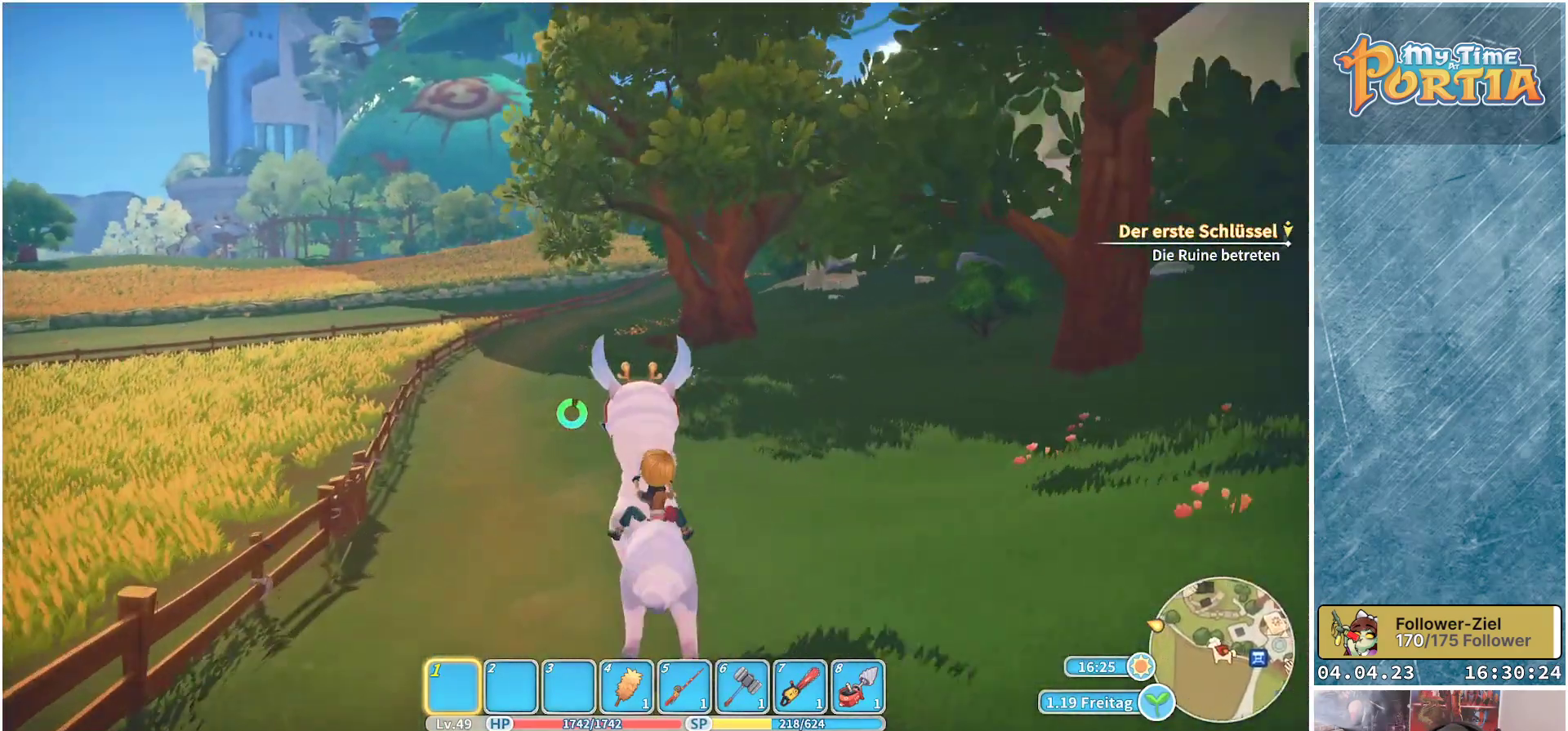
{"buttons": ["R1"], "left_stick": "up", "right_stick": "center", "events": []}
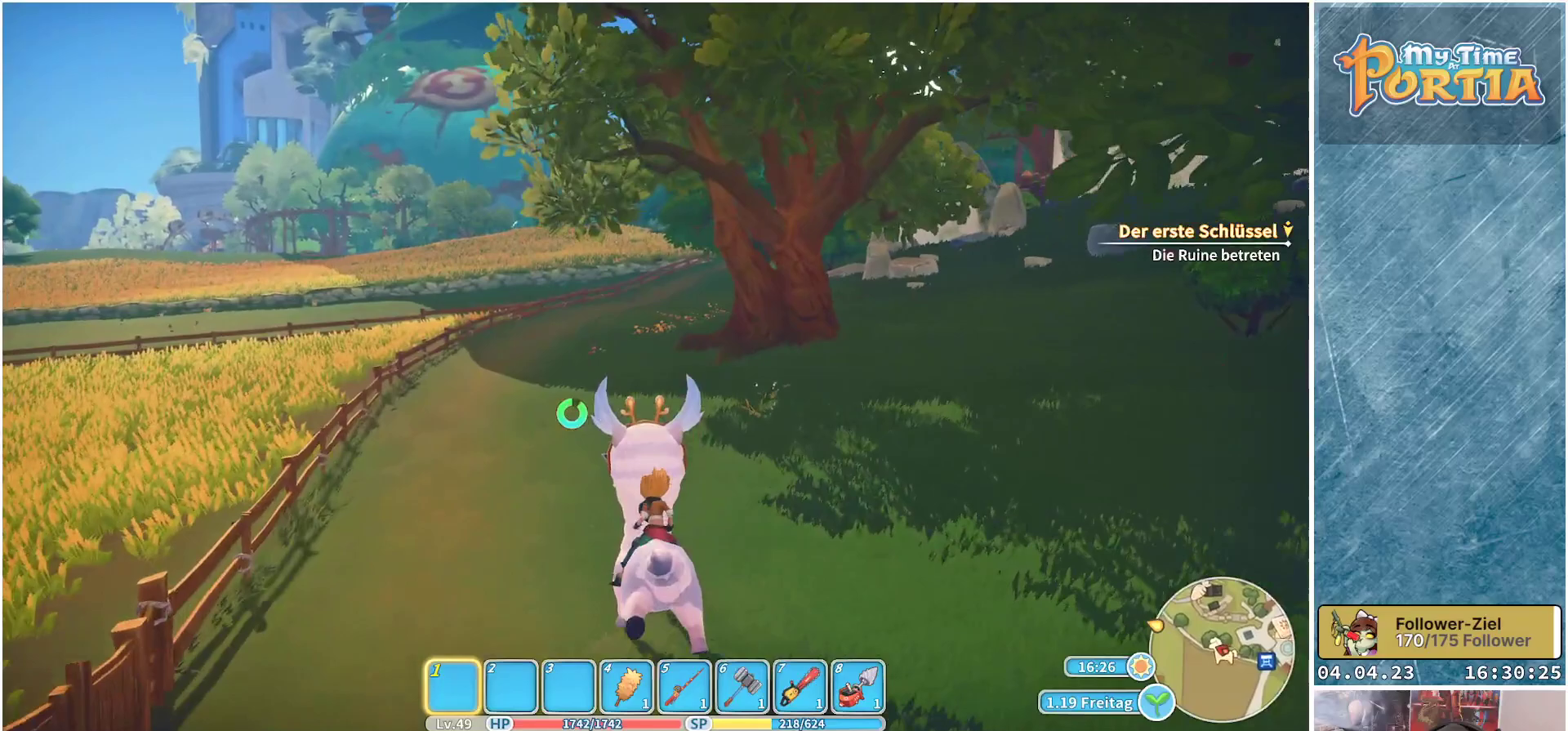
{"buttons": ["R1"], "left_stick": "up", "right_stick": "center", "events": []}
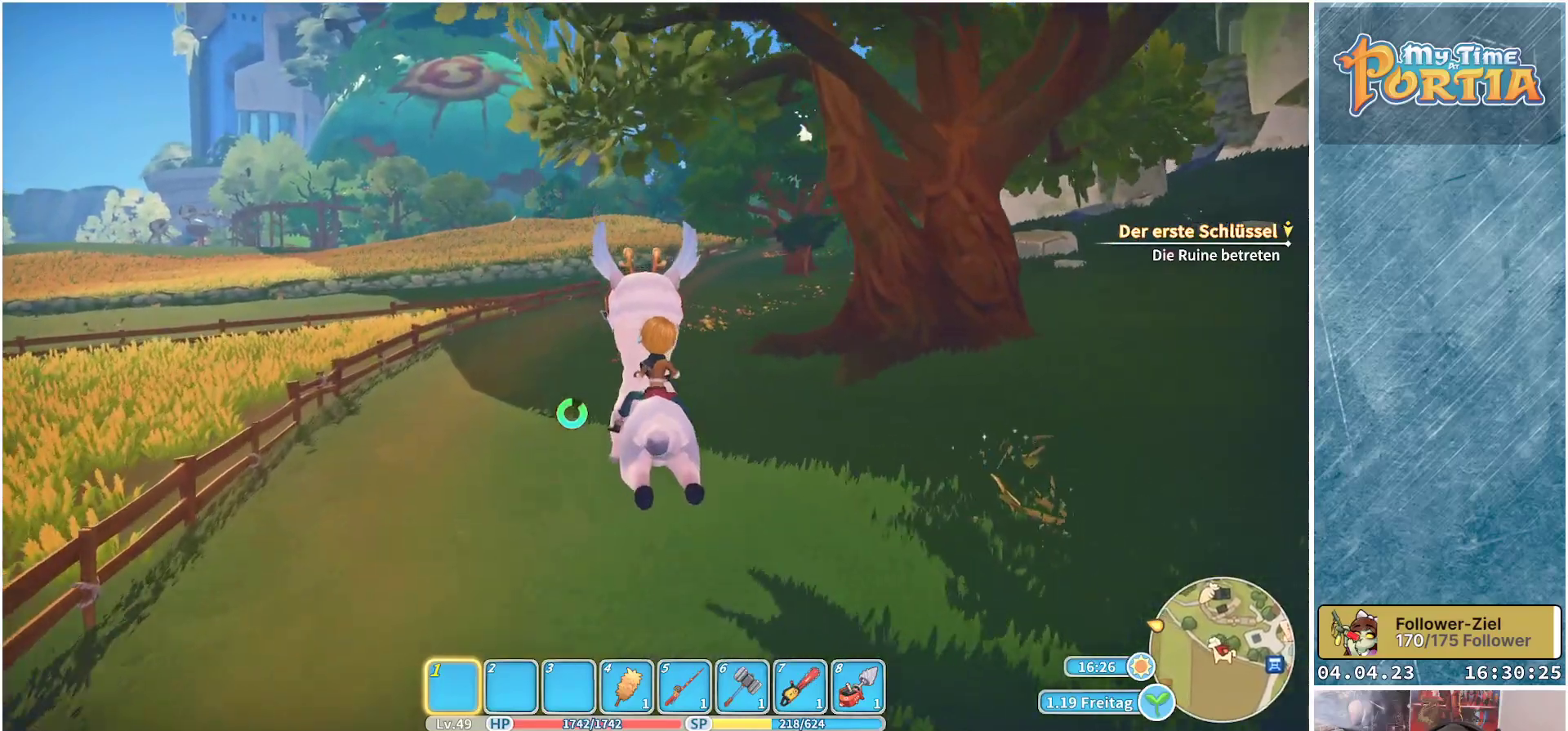
{"buttons": ["R1"], "left_stick": "up", "right_stick": "center", "events": []}
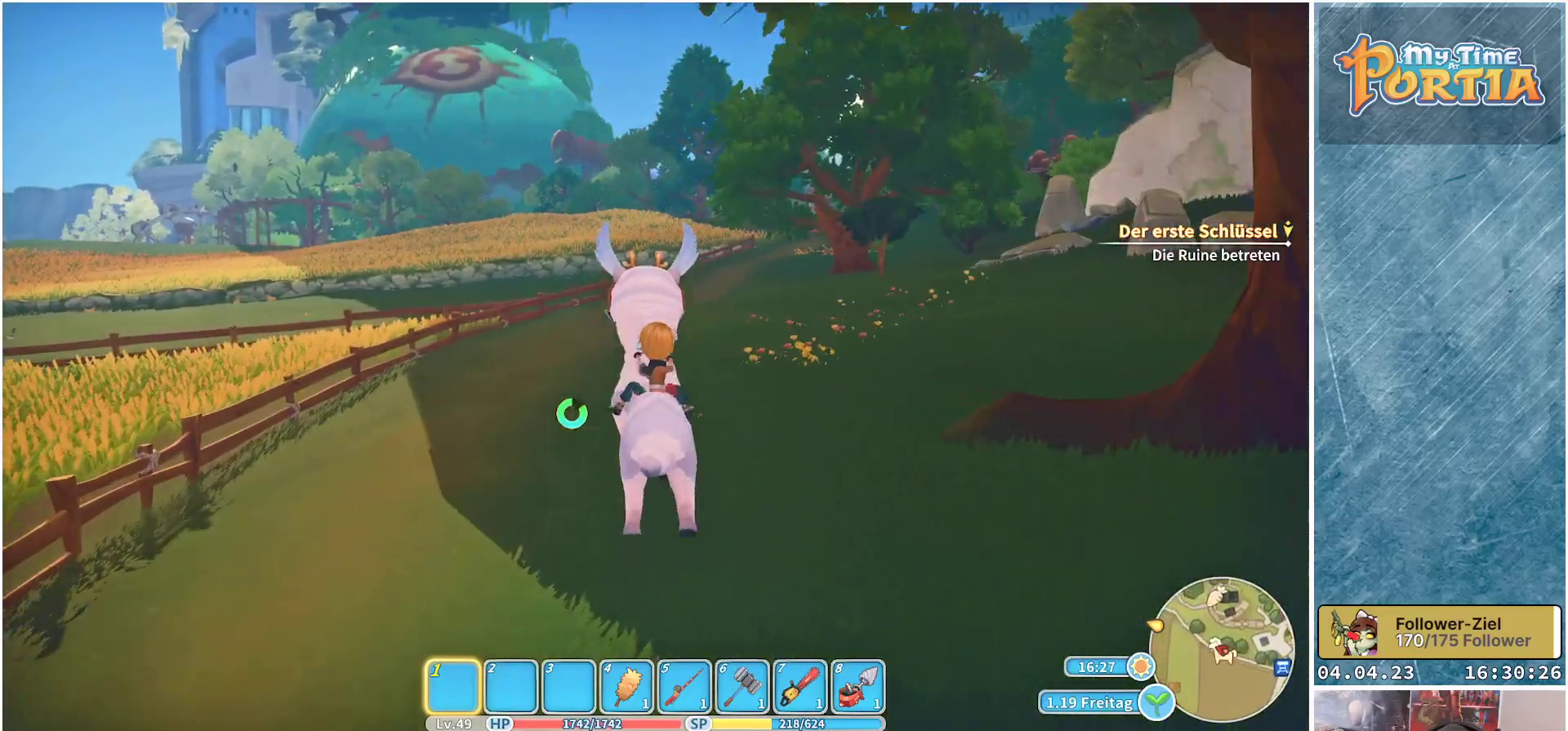
{"buttons": ["R1"], "left_stick": "up", "right_stick": "center", "events": []}
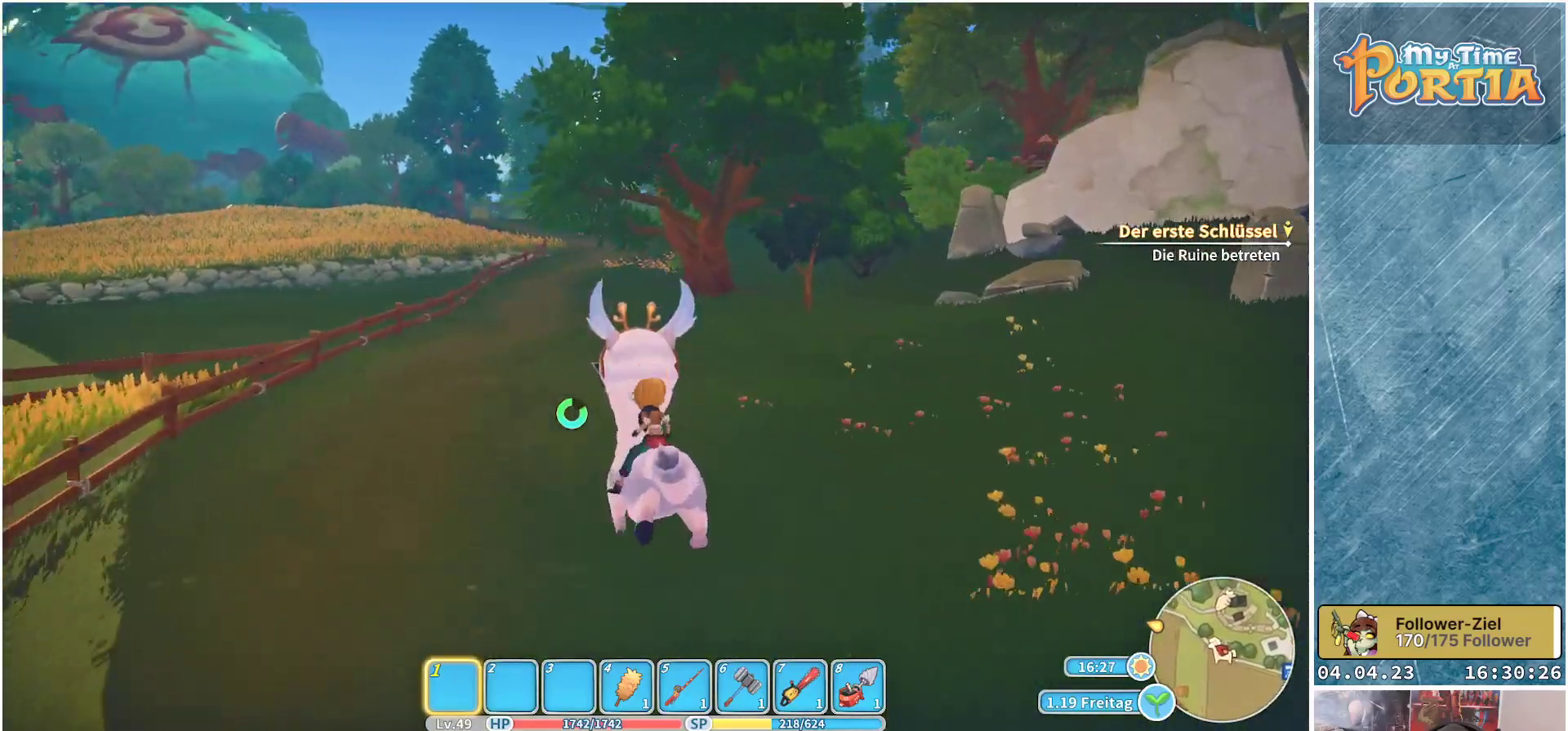
{"buttons": ["R1"], "left_stick": "up", "right_stick": "center", "events": []}
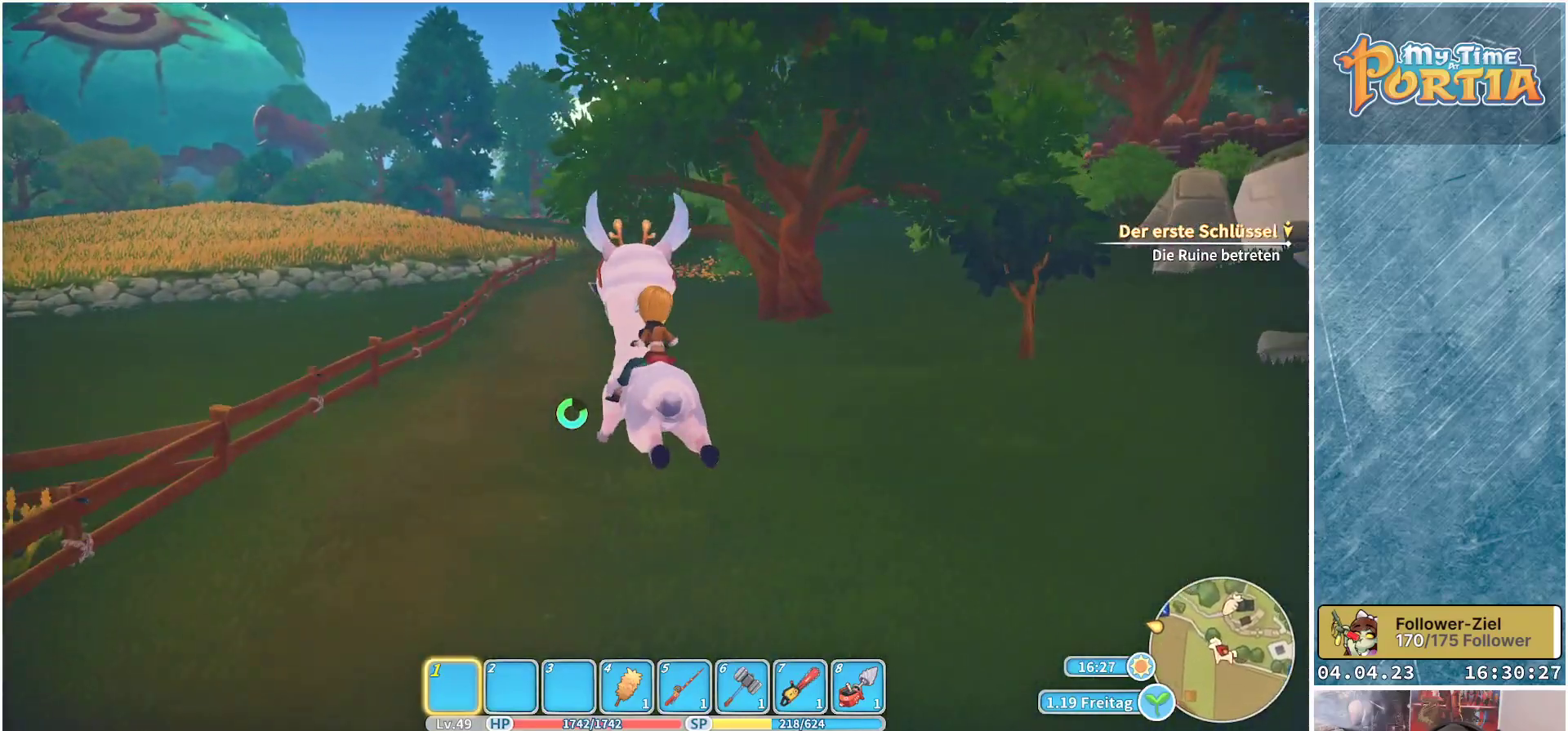
{"buttons": ["R1"], "left_stick": "up", "right_stick": "center", "events": []}
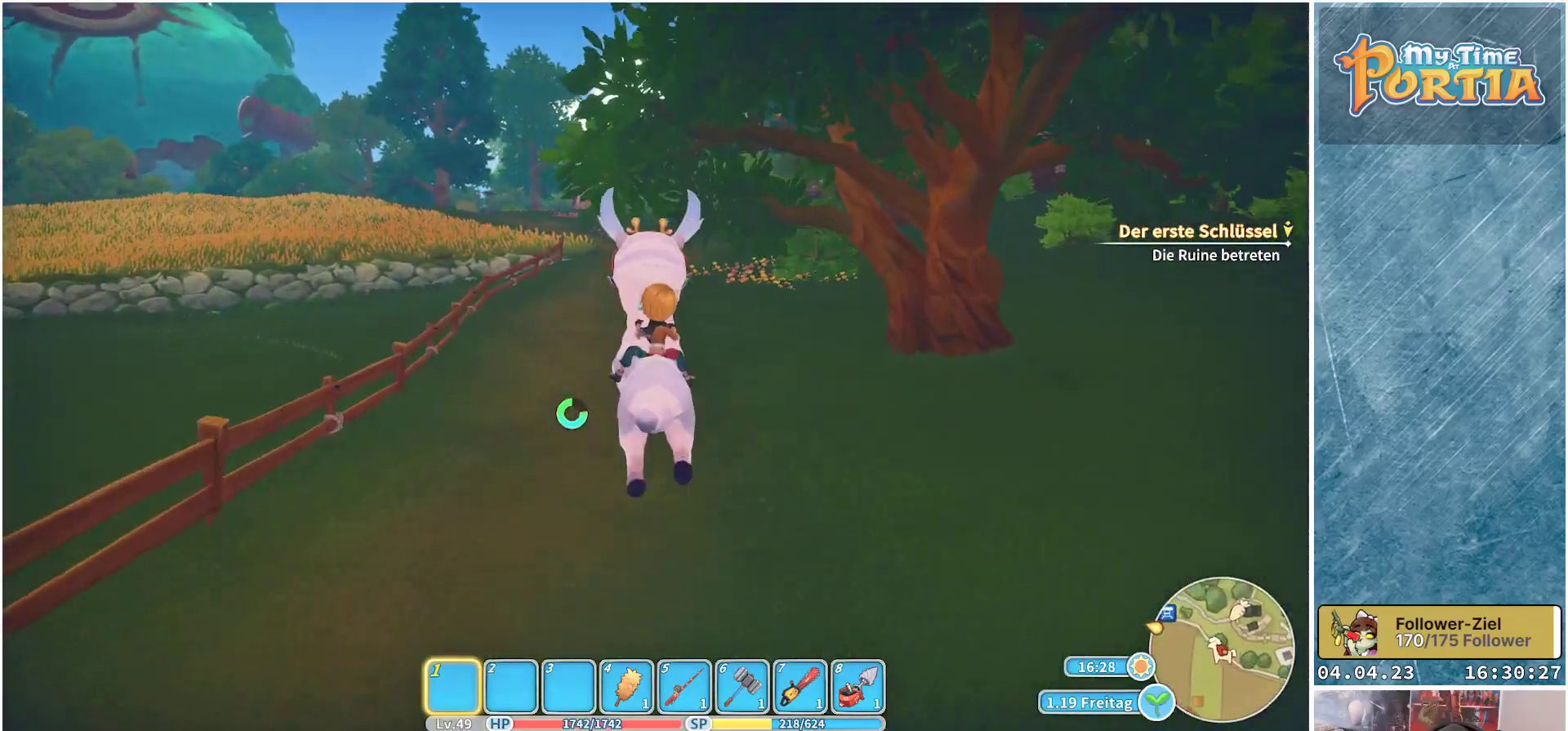
{"buttons": ["R1"], "left_stick": "up", "right_stick": "center", "events": []}
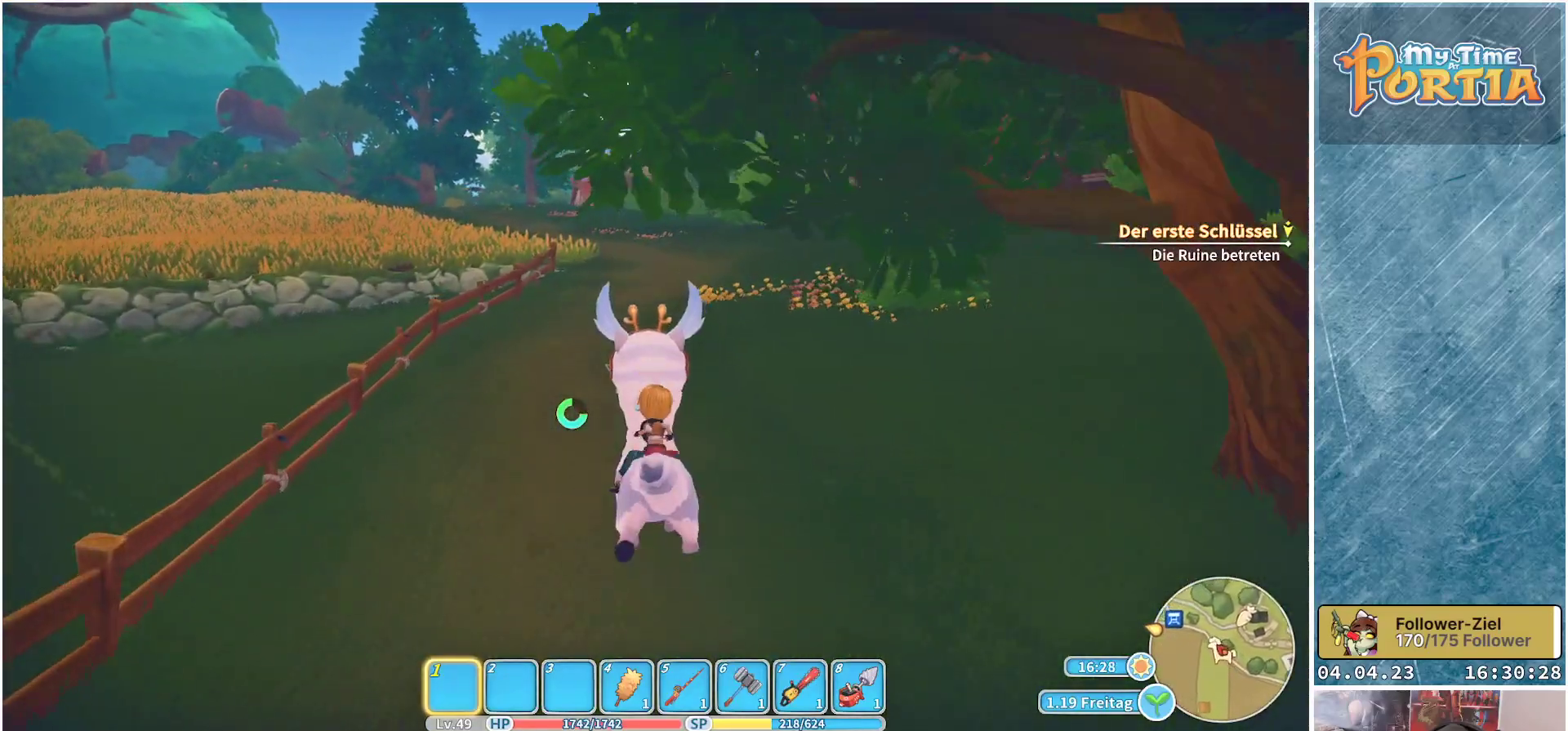
{"buttons": ["R1"], "left_stick": "up", "right_stick": "center", "events": []}
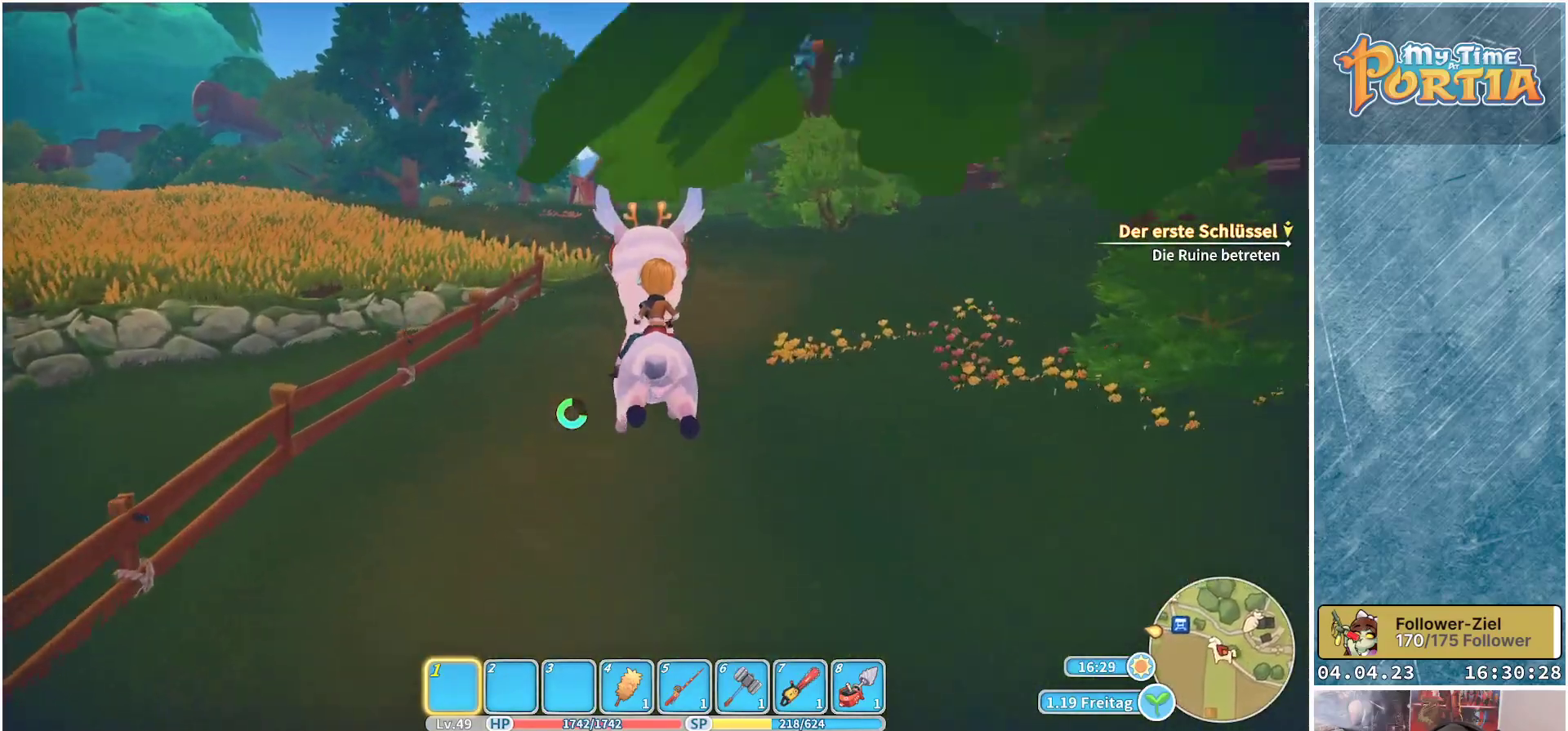
{"buttons": ["R1"], "left_stick": "up", "right_stick": "center", "events": []}
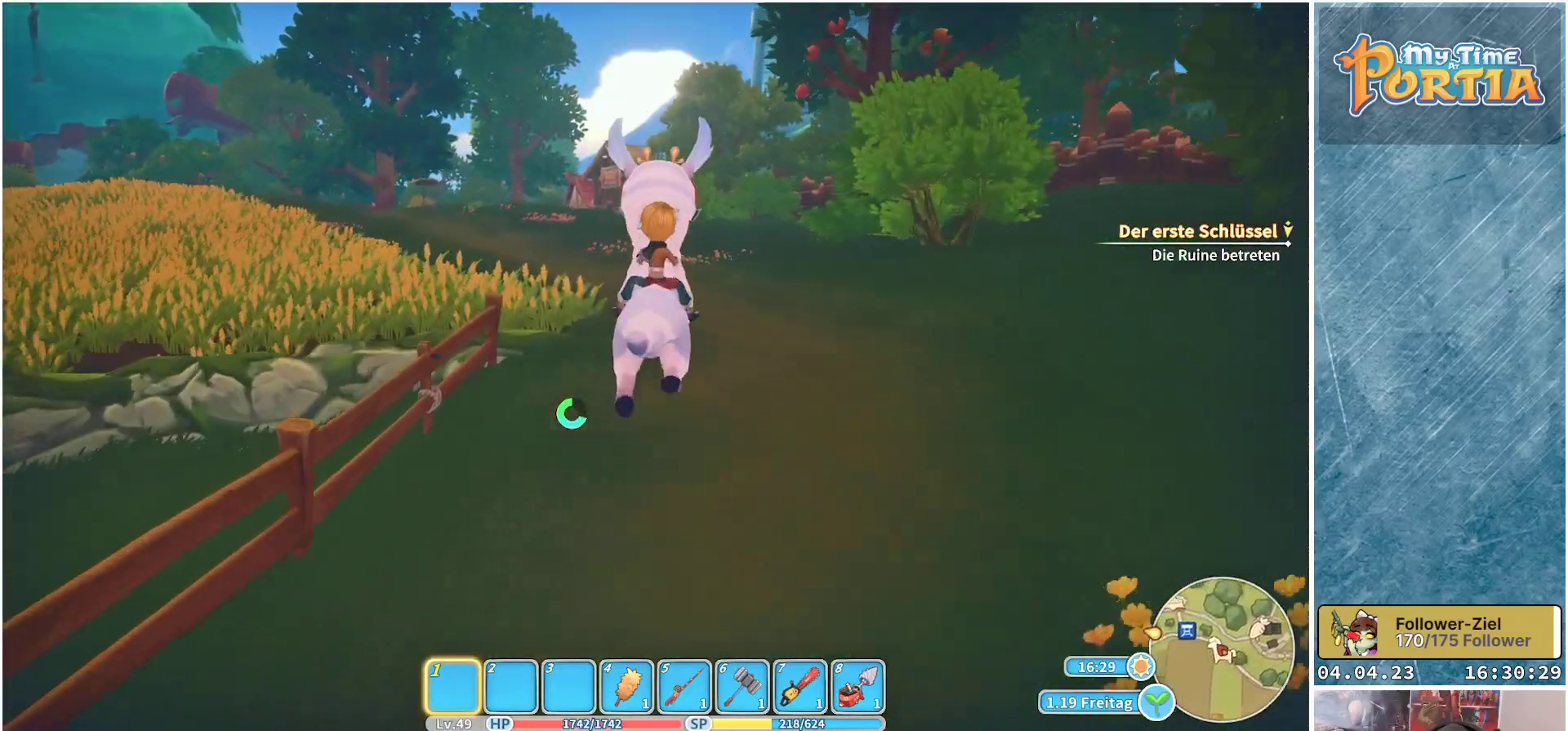
{"buttons": ["R1"], "left_stick": "up", "right_stick": "center", "events": []}
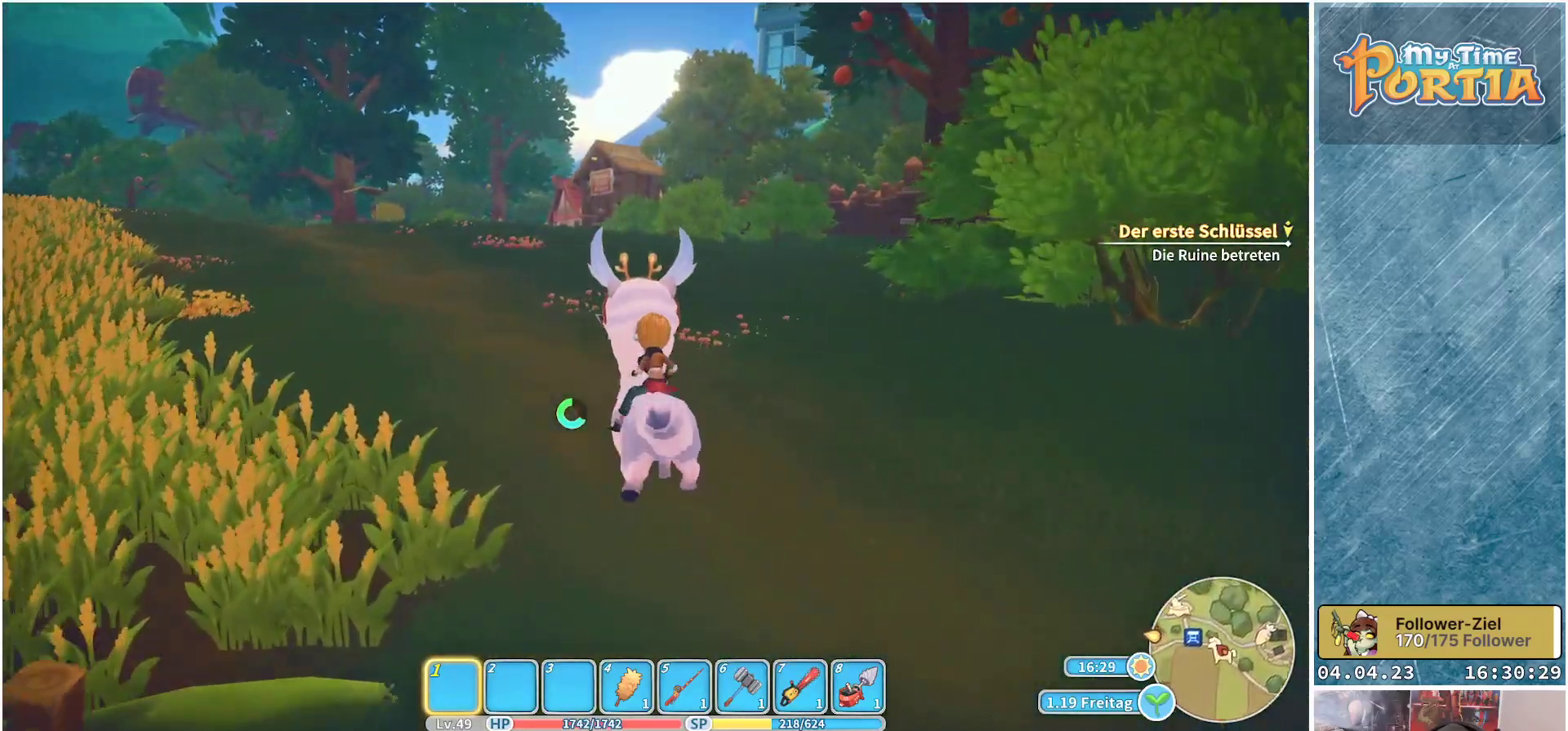
{"buttons": ["R1"], "left_stick": "up", "right_stick": "center", "events": []}